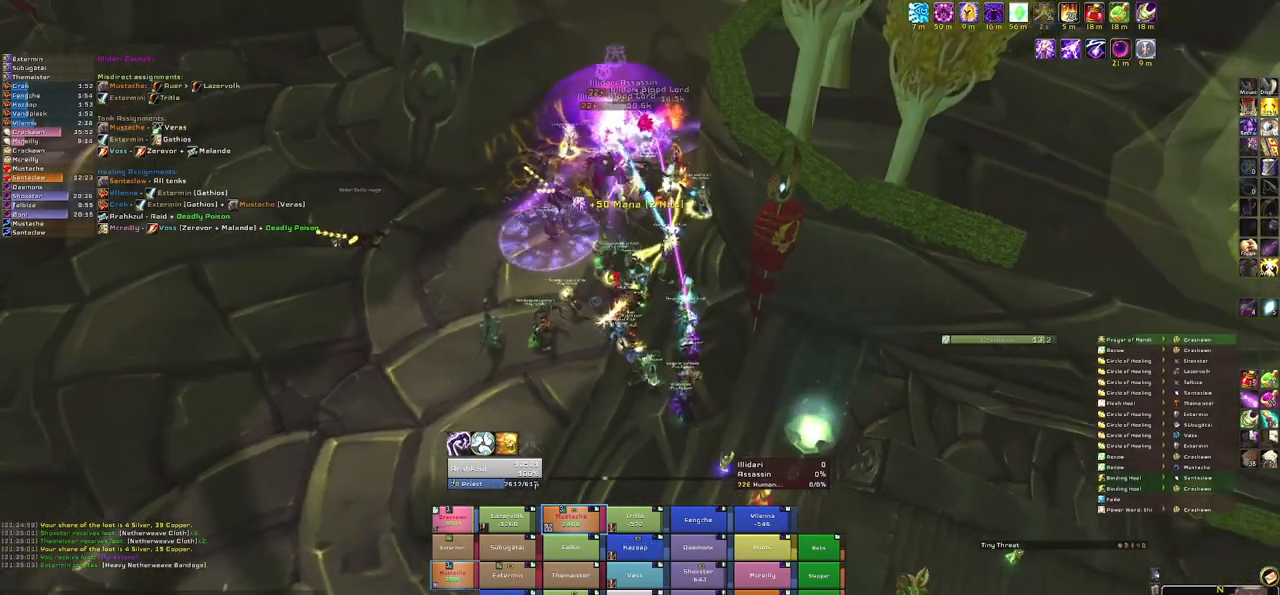
Gameplay with keyboard and mouse; each line is a JSON object with the keys and mouse buttons held at the frame after it. "events" lists presses ("down") and releases ("up") of "1", "2", "3", "4", "5", "a", "alt", "b", "c", "ctrl", "d", "e", "f", "g", "q", "r", "s", "shift", "space", "t", "tab", "tilde", "v", "w", "x", "z", "mouse_left", "mouse_wheel", "mouse_right", "mouse_mb4" and "mouse_mb5" between this image and that frame as [ms after this image, input, new state], when the widget could be followed in between. "mouse_left", "mouse_wheel", "mouse_right", "mouse_mb4", "mouse_mb5" = the "left", "wheel", "right", "mb4", "mb5" buttons of the "mouse" list. No other keys are recorded. "wheel" means that the mouse wheel is clicked or scrolled. Mouse movement is not recorded.
{"keys": [], "mouse": [], "events": [[33, "w", "down"], [67, "a", "up"], [167, "mouse_right", "up"], [234, "w", "up"]]}
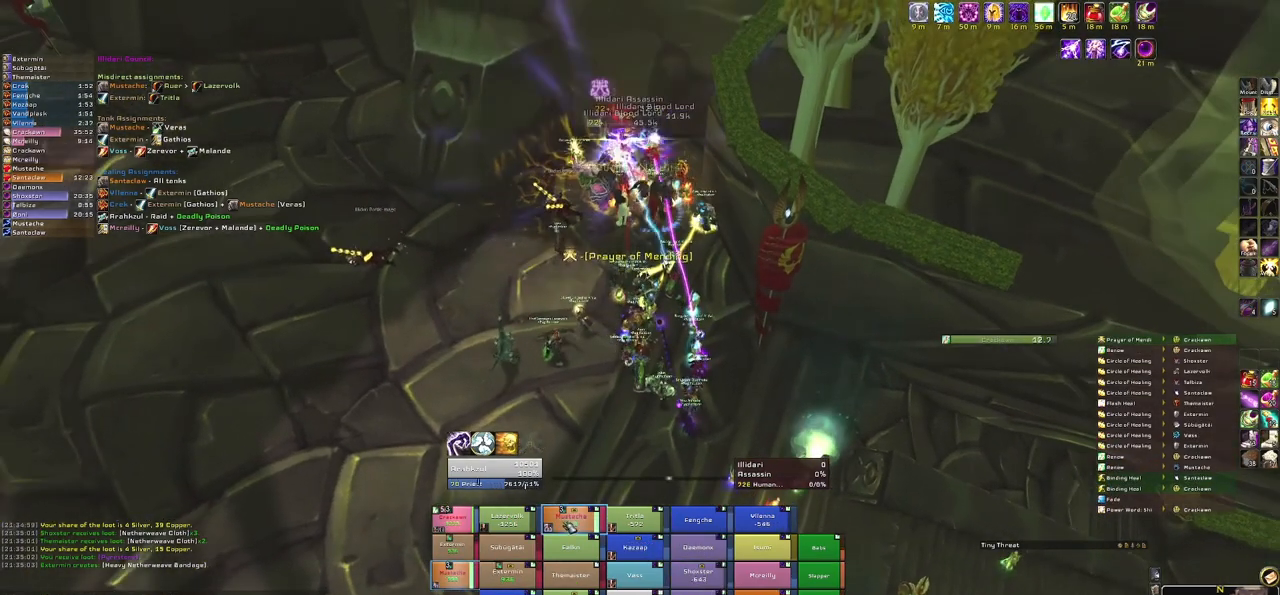
{"keys": ["t"], "mouse": [], "events": [[367, "t", "down"]]}
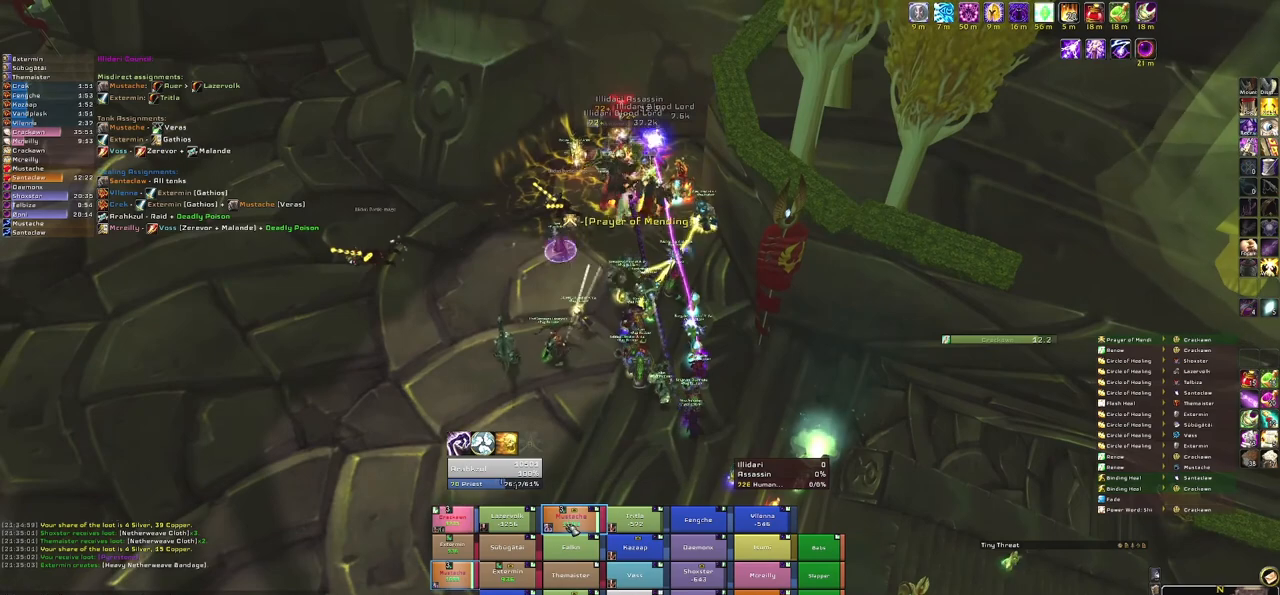
{"keys": [], "mouse": [], "events": [[33, "t", "up"], [100, "t", "down"], [200, "t", "up"], [300, "t", "down"], [401, "t", "up"]]}
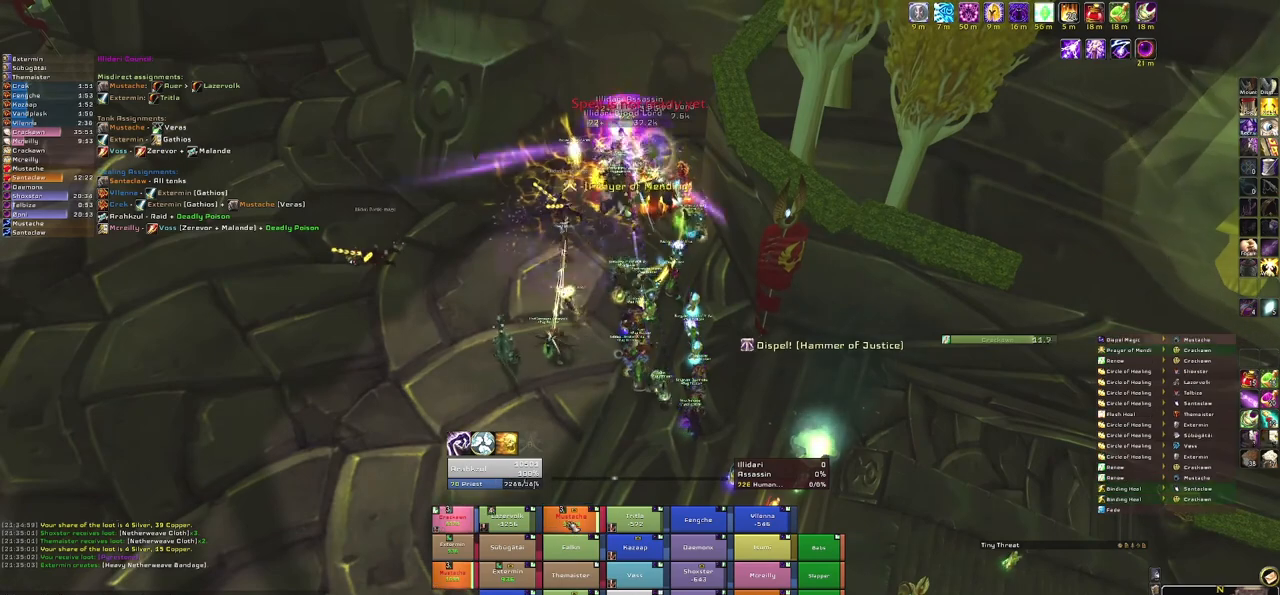
{"keys": [], "mouse": [], "events": [[233, "s", "down"], [500, "s", "up"]]}
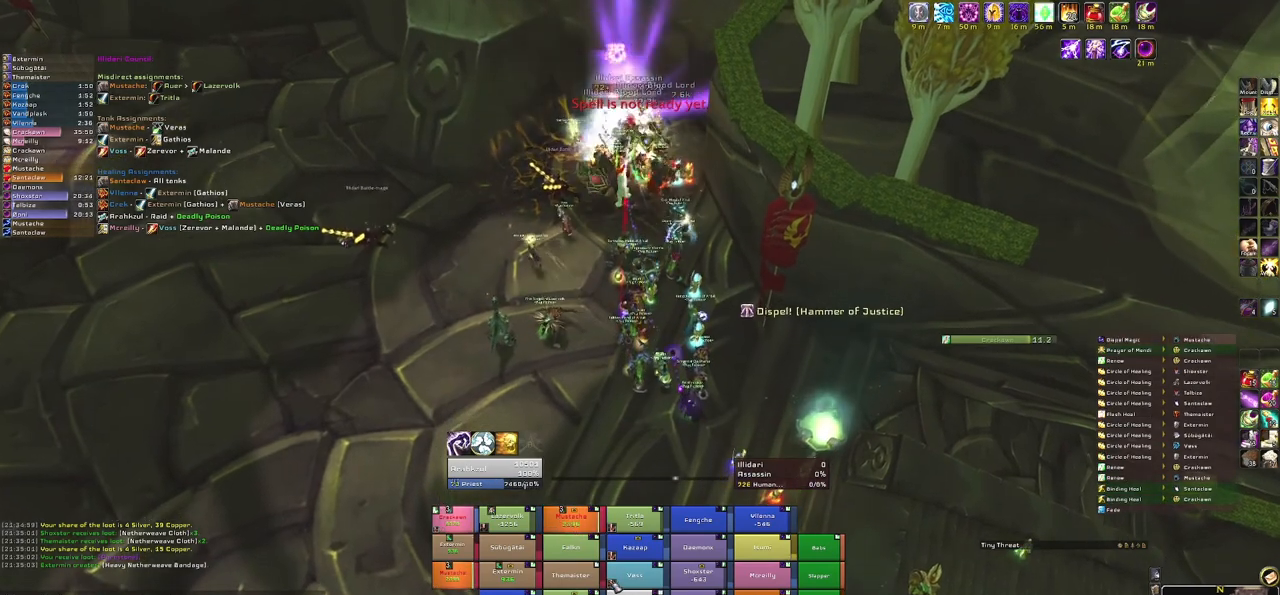
{"keys": [], "mouse": [], "events": []}
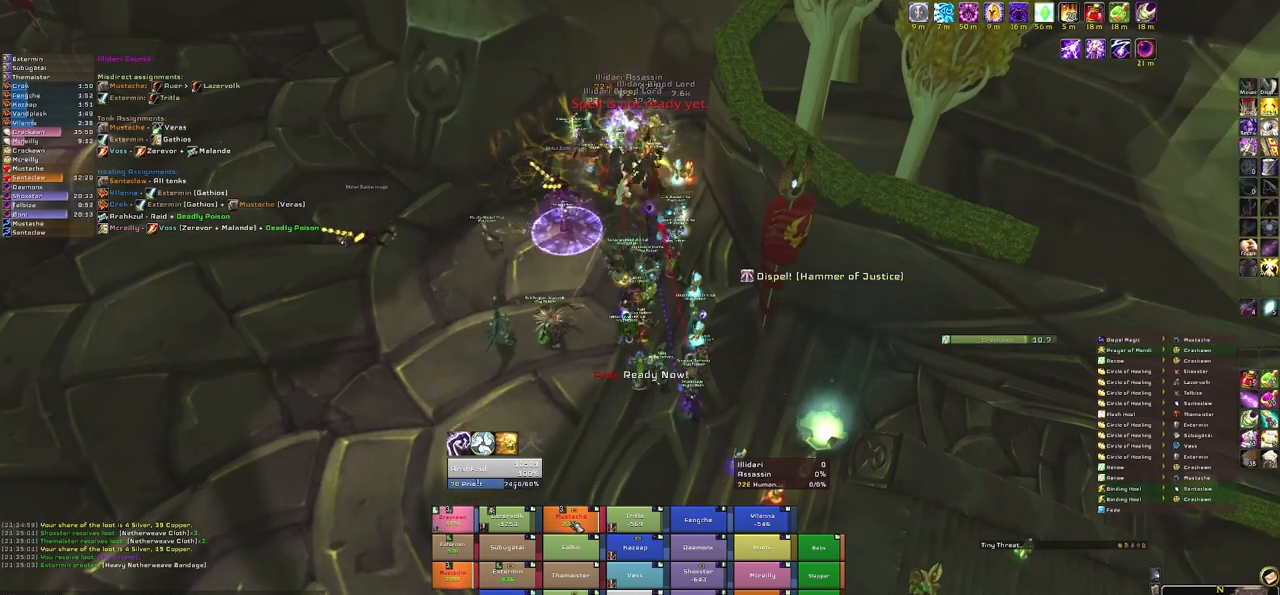
{"keys": [], "mouse": [], "events": [[33, "r", "down"], [166, "r", "up"]]}
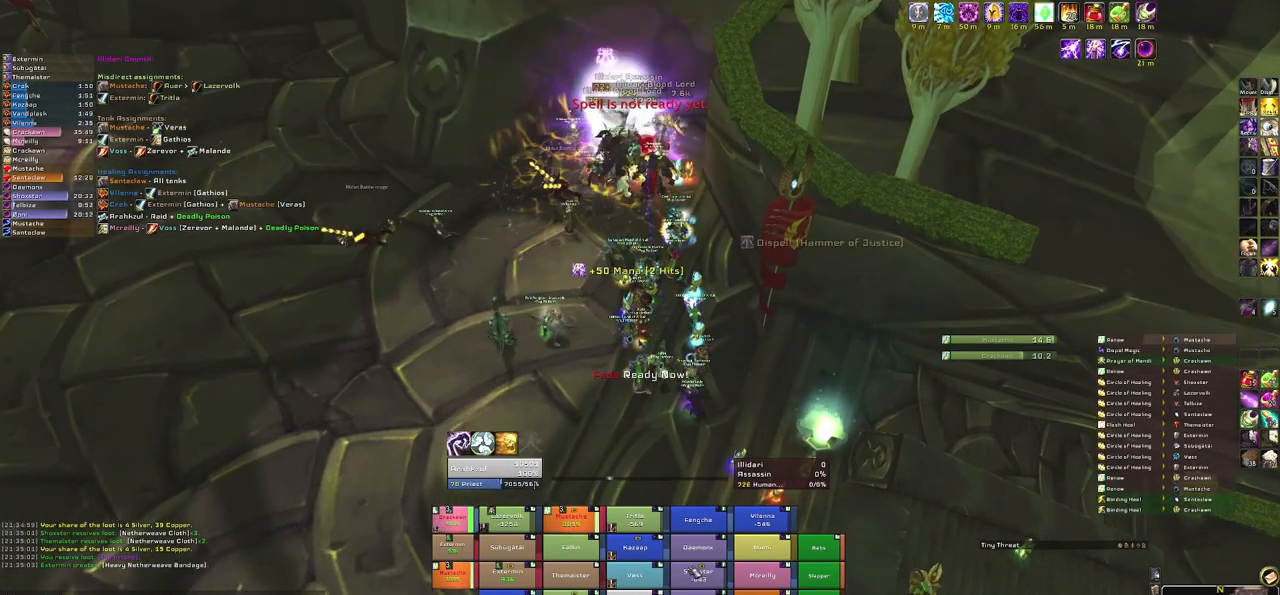
{"keys": [], "mouse": [], "events": []}
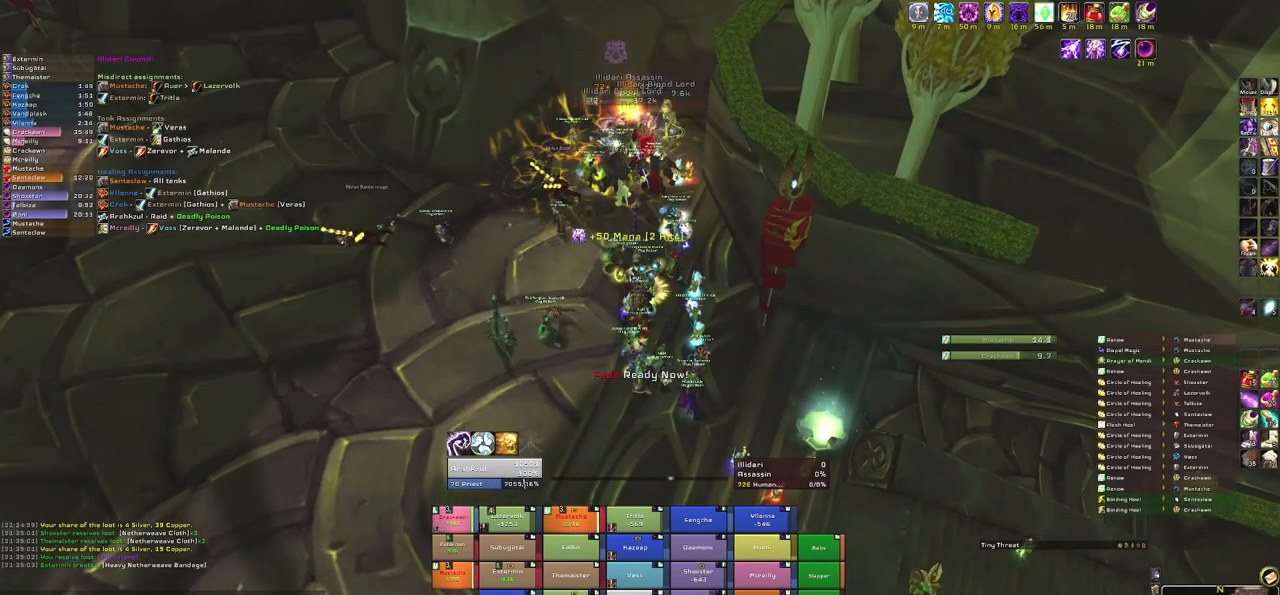
{"keys": [], "mouse": [], "events": [[333, "r", "down"], [467, "r", "up"]]}
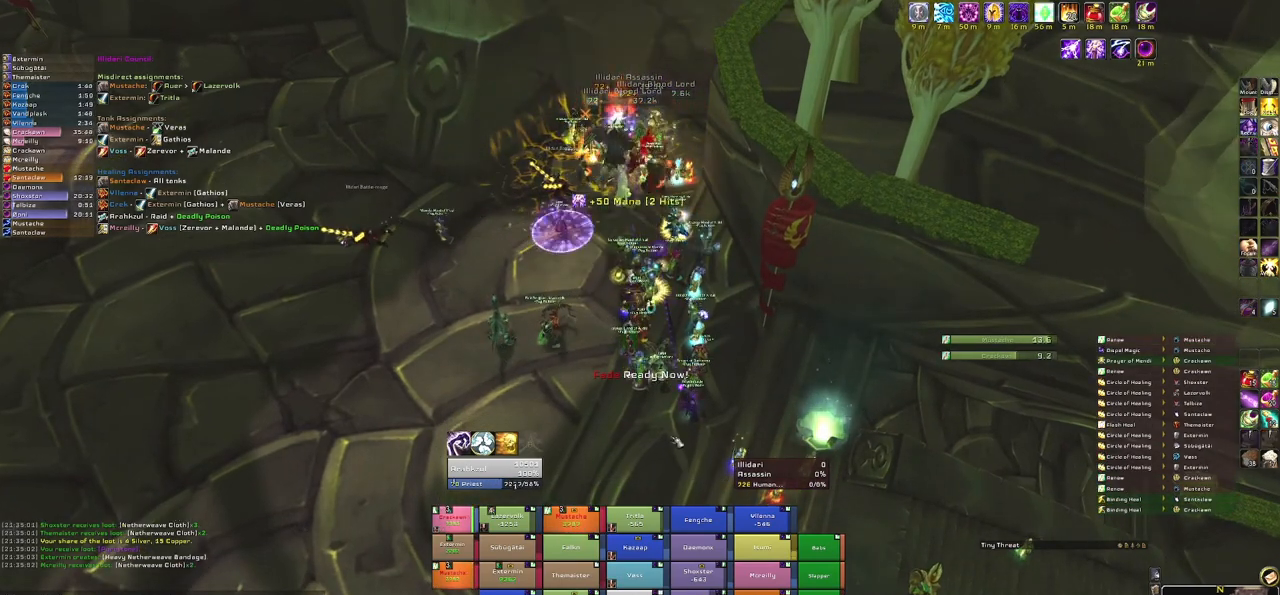
{"keys": ["w"], "mouse": [], "events": [[167, "mouse_right", "down"], [200, "d", "down"], [367, "w", "down"], [401, "d", "up"], [434, "mouse_right", "up"]]}
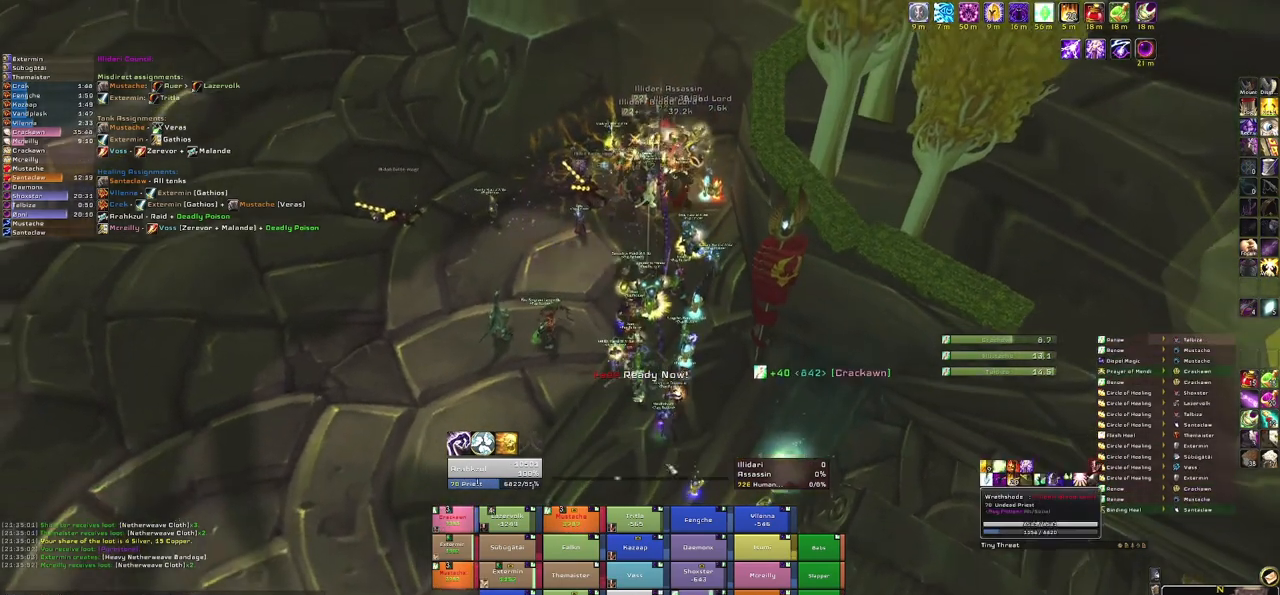
{"keys": [], "mouse": [], "events": [[33, "w", "up"]]}
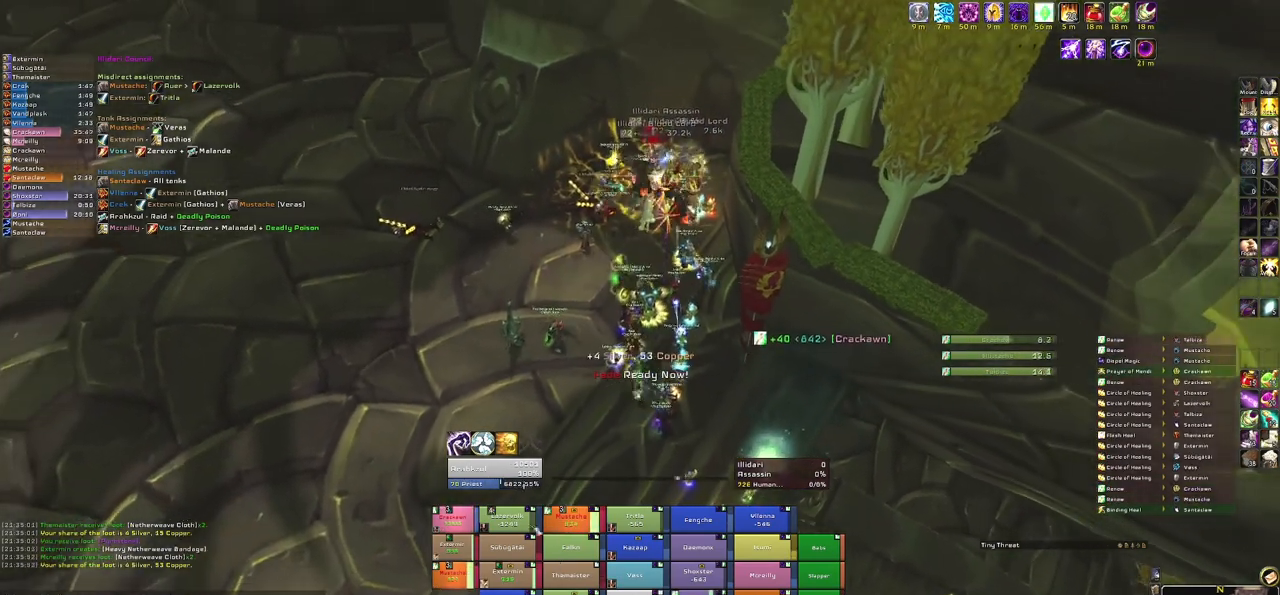
{"keys": ["r"], "mouse": [], "events": [[501, "r", "down"]]}
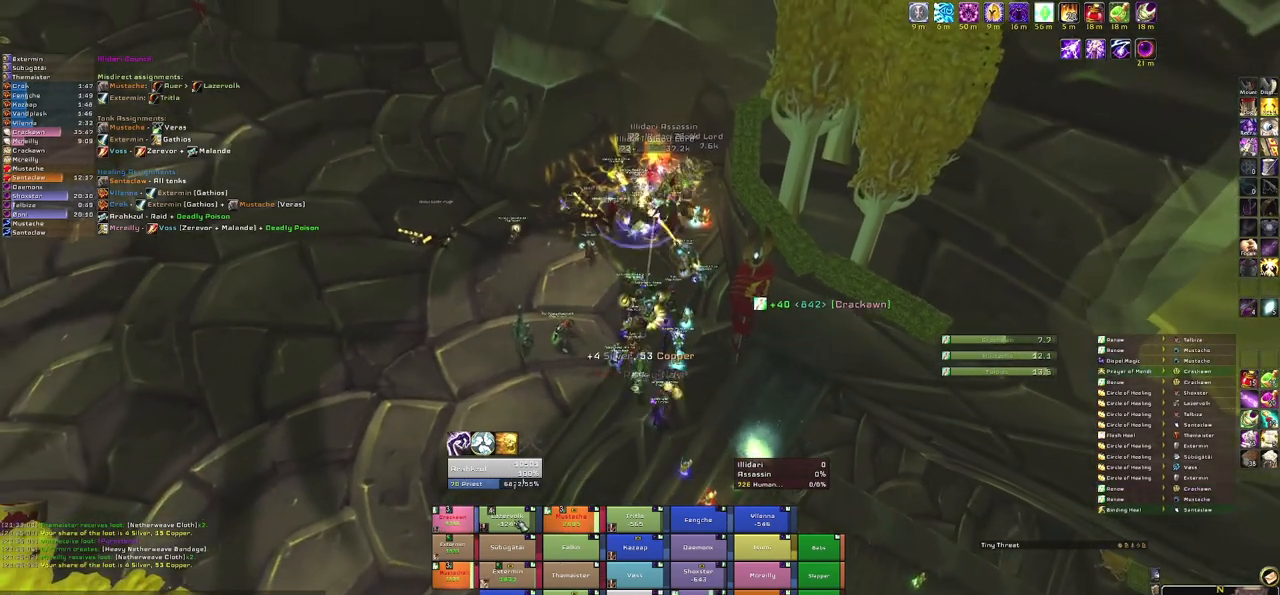
{"keys": ["a", "w"], "mouse": ["right"], "events": [[166, "r", "up"], [333, "a", "down"], [333, "mouse_right", "down"], [500, "w", "down"]]}
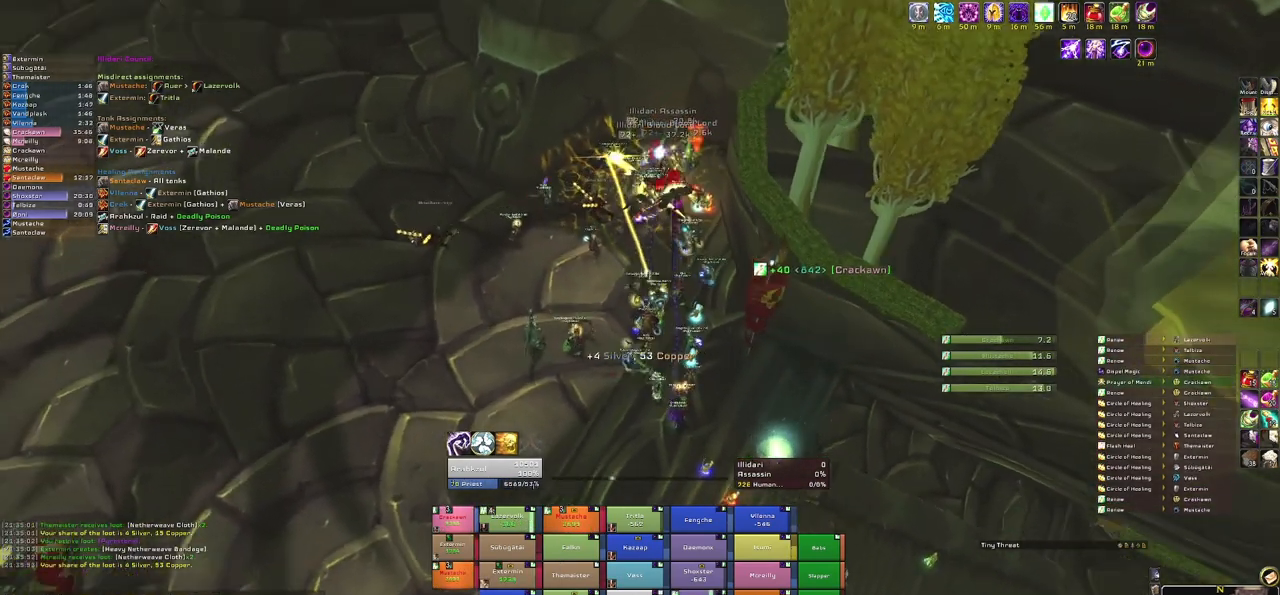
{"keys": [], "mouse": [], "events": [[33, "a", "up"], [134, "w", "up"], [234, "mouse_right", "up"]]}
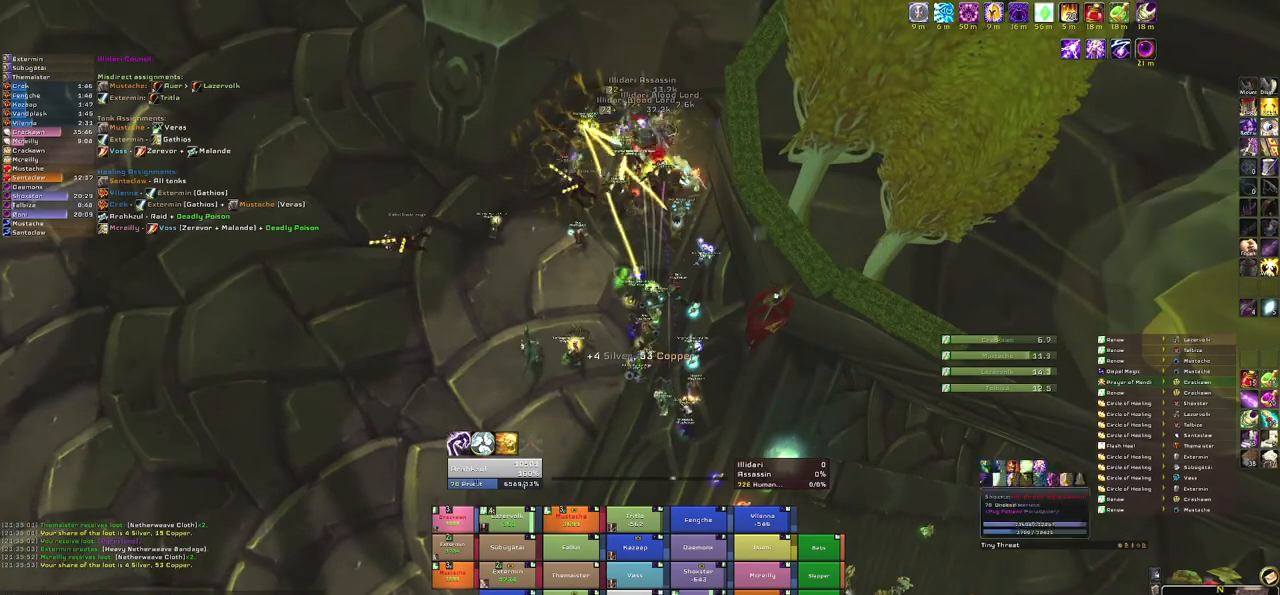
{"keys": ["s"], "mouse": [], "events": [[433, "s", "down"]]}
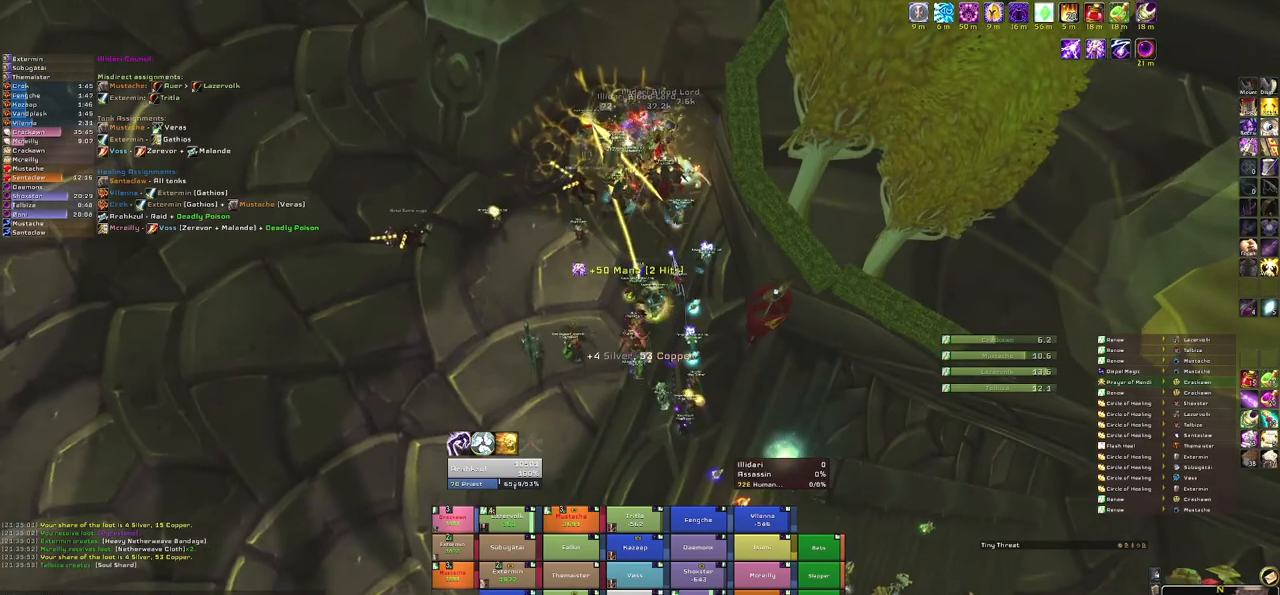
{"keys": [], "mouse": [], "events": [[501, "s", "up"]]}
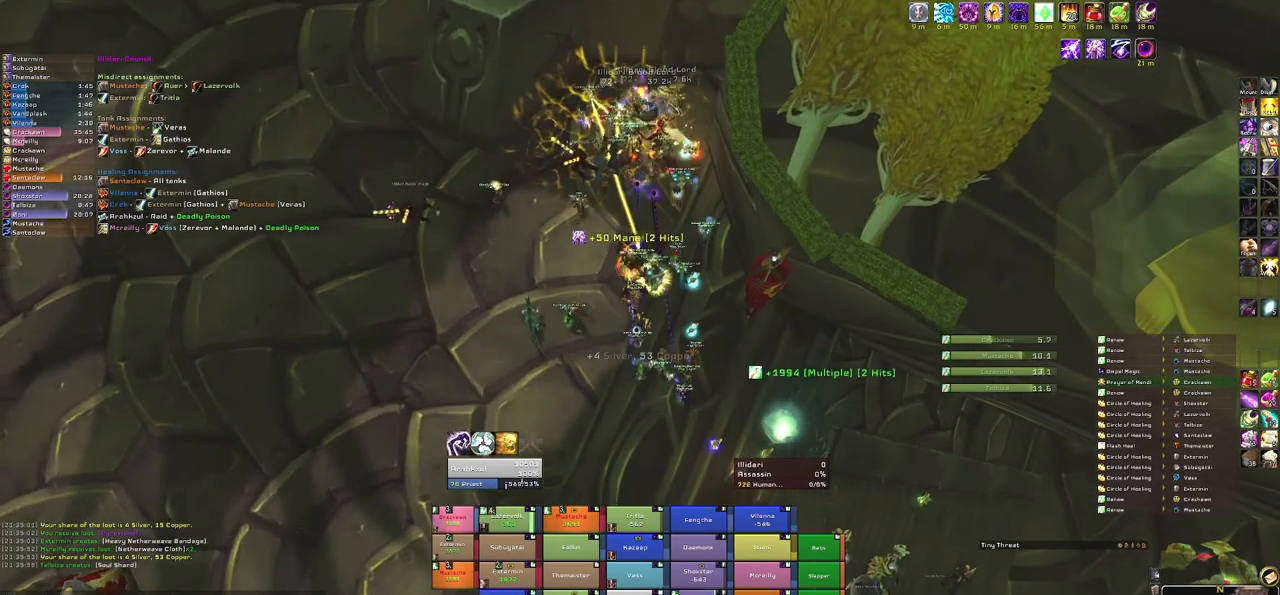
{"keys": [], "mouse": [], "events": []}
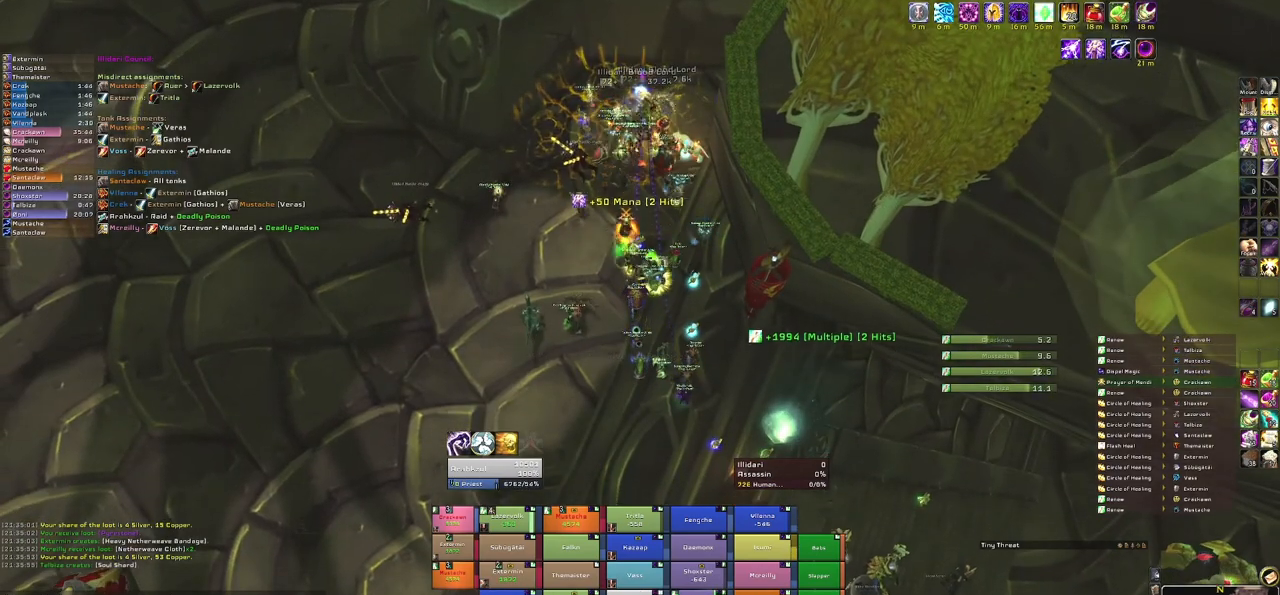
{"keys": ["d"], "mouse": ["right"], "events": [[234, "mouse_right", "down"], [367, "d", "down"]]}
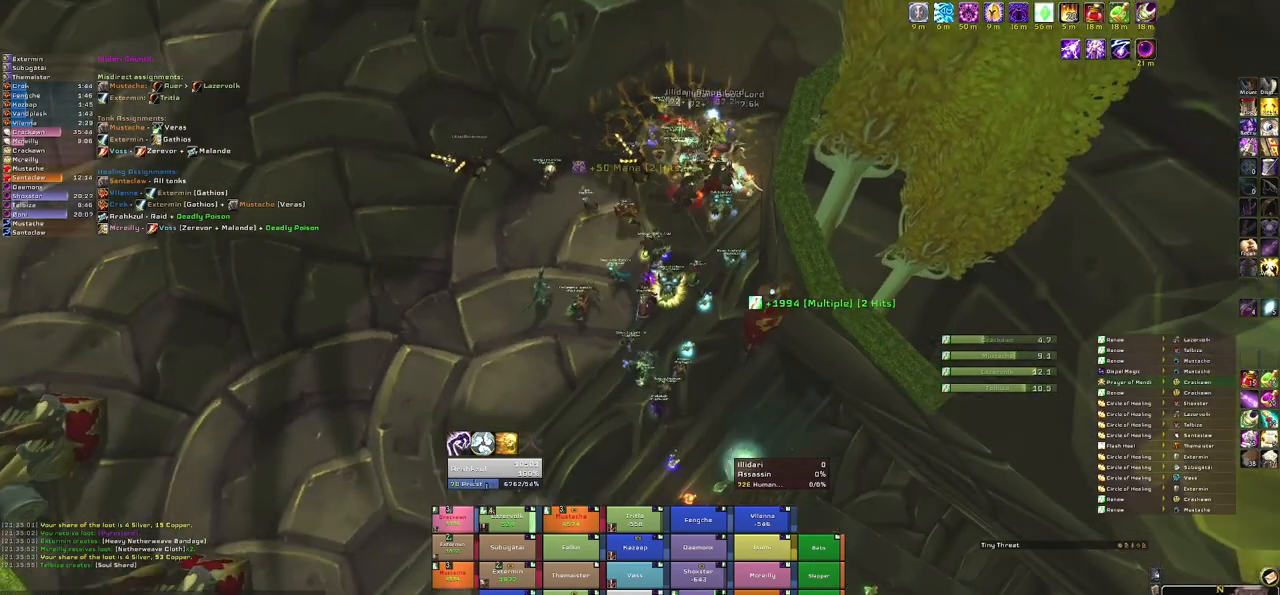
{"keys": [], "mouse": [], "events": [[33, "w", "down"], [66, "d", "up"], [100, "mouse_right", "up"], [200, "w", "up"]]}
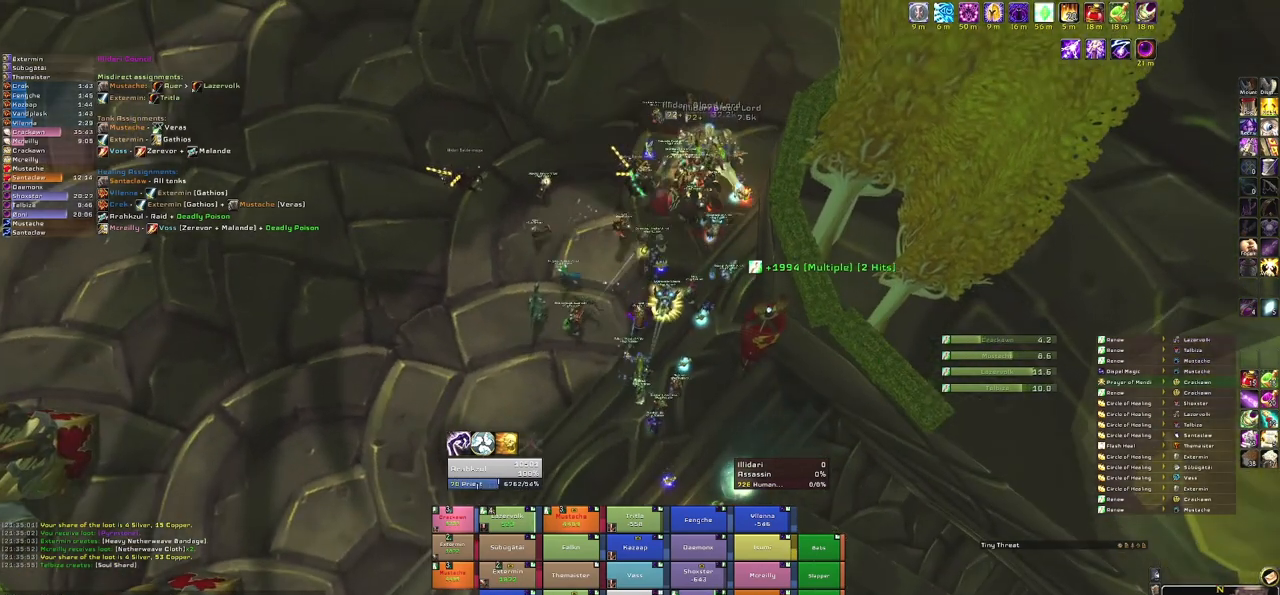
{"keys": [], "mouse": [], "events": []}
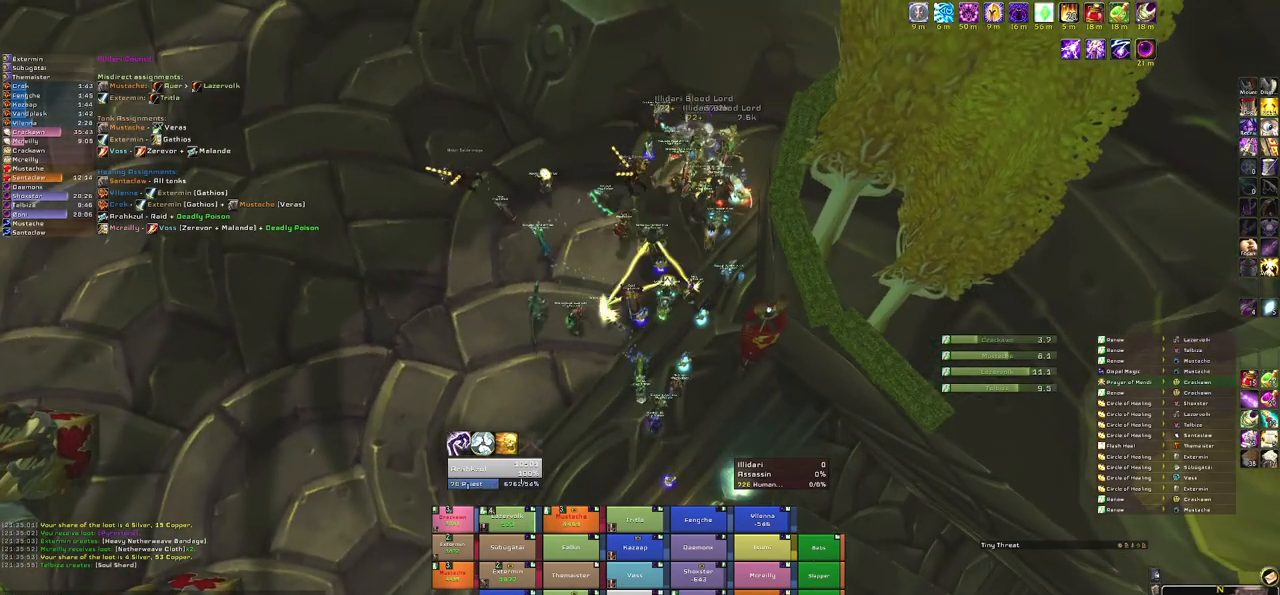
{"keys": [], "mouse": [], "events": [[267, "3", "down"], [433, "3", "up"]]}
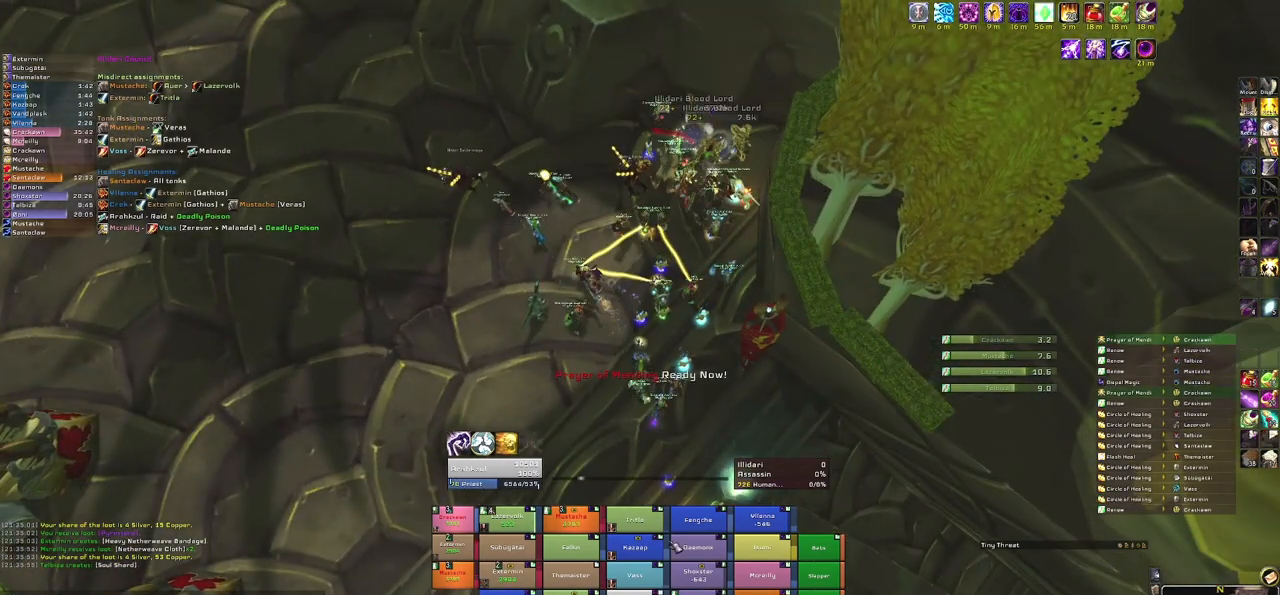
{"keys": ["w"], "mouse": [], "events": [[100, "mouse_right", "down"], [200, "d", "down"], [300, "d", "up"], [300, "mouse_right", "up"], [334, "w", "down"]]}
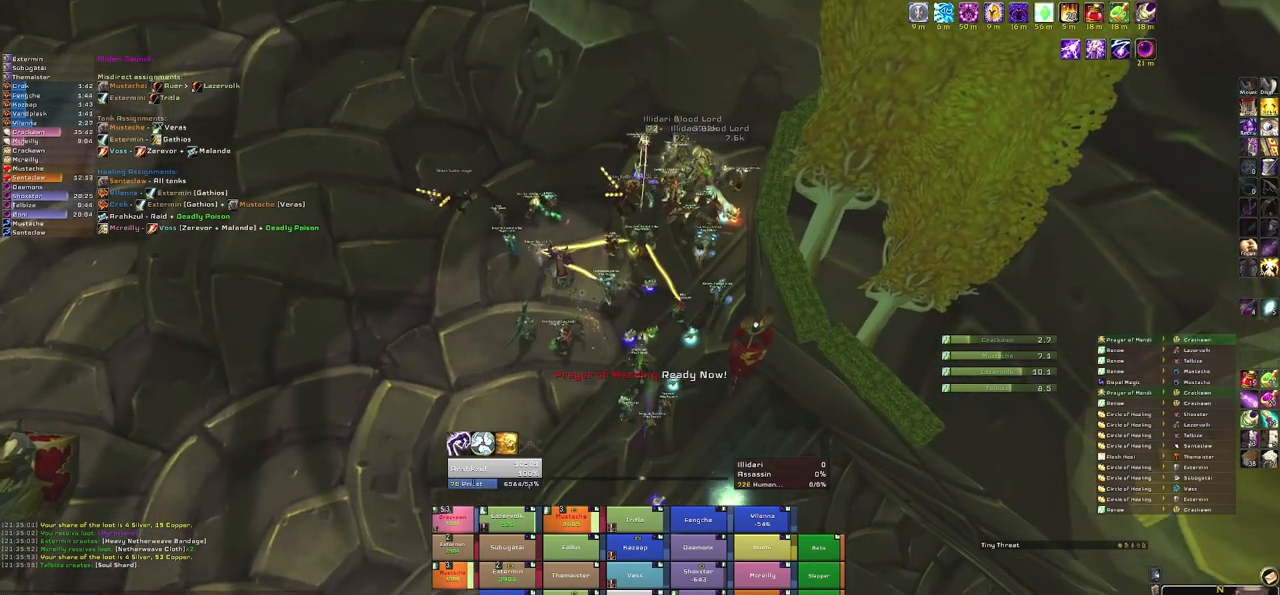
{"keys": [], "mouse": [], "events": [[300, "w", "up"]]}
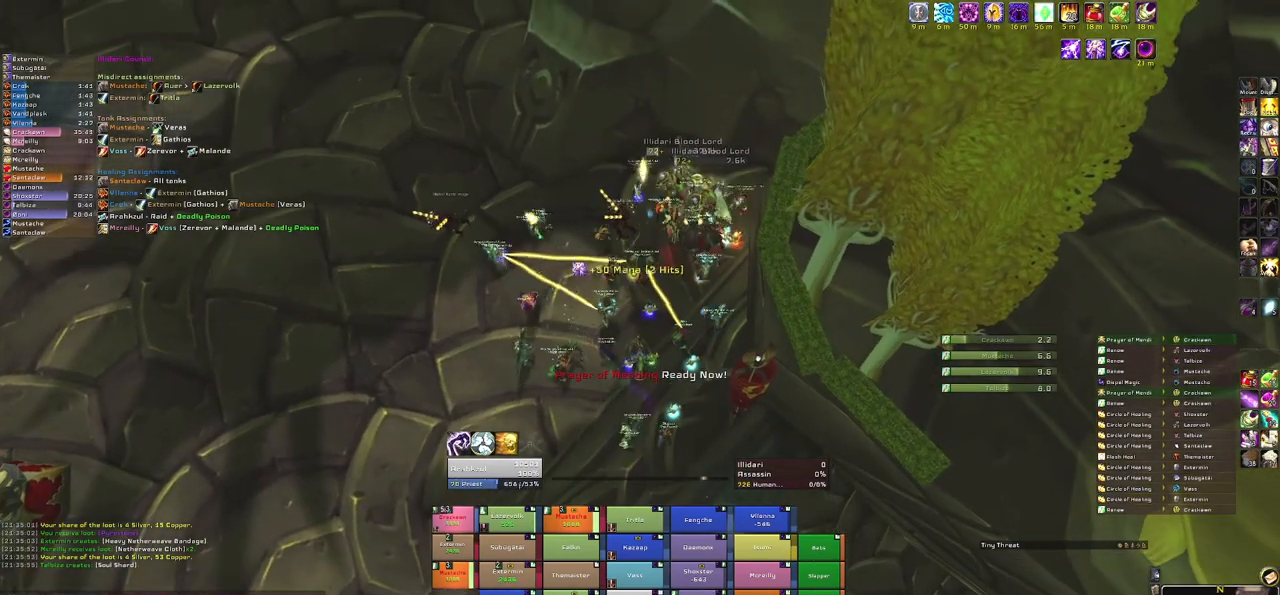
{"keys": [], "mouse": [], "events": [[267, "r", "down"], [400, "r", "up"]]}
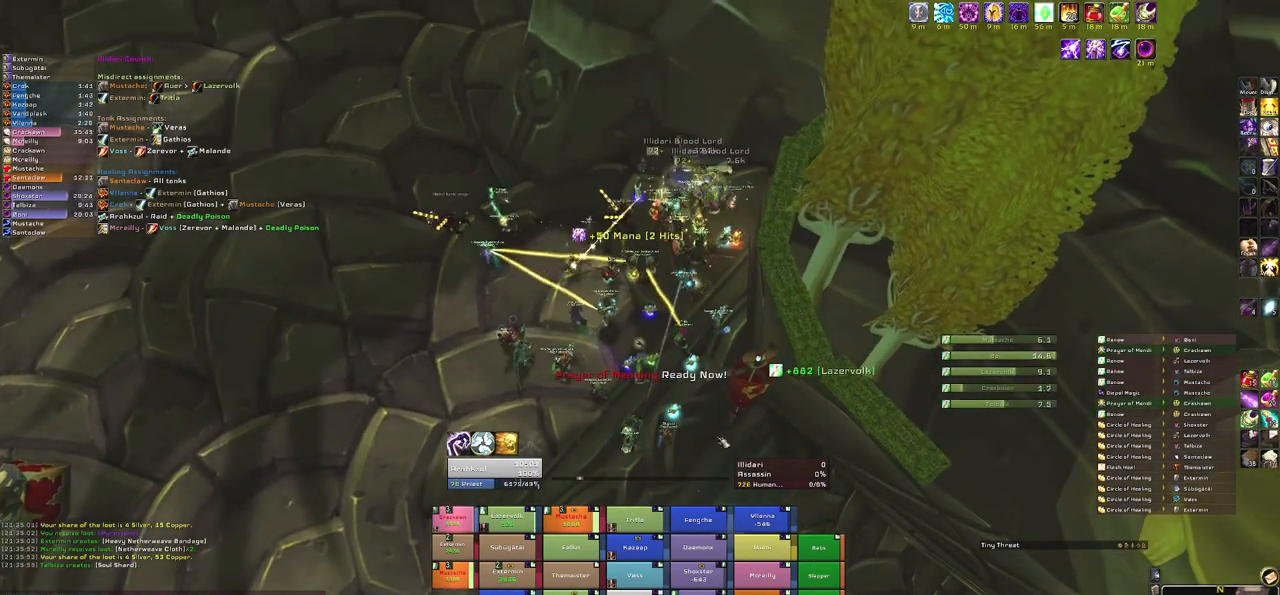
{"keys": ["w"], "mouse": ["right"], "events": [[66, "mouse_right", "down"], [100, "a", "down"], [233, "w", "down"], [267, "a", "up"]]}
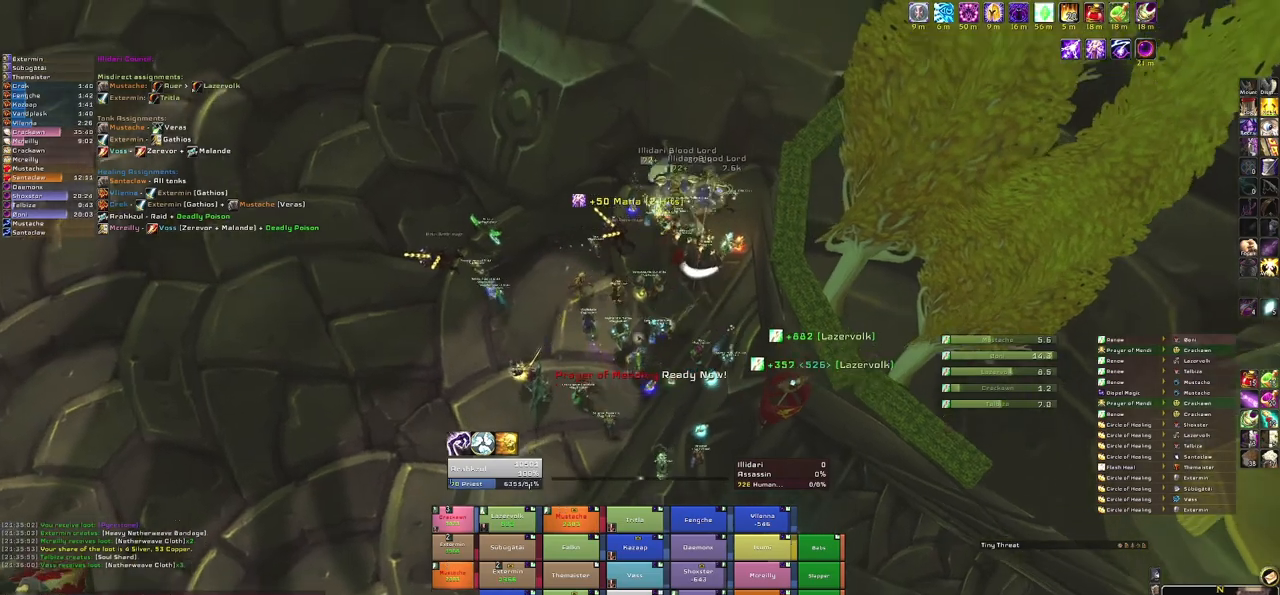
{"keys": ["w"], "mouse": [], "events": [[67, "mouse_right", "up"]]}